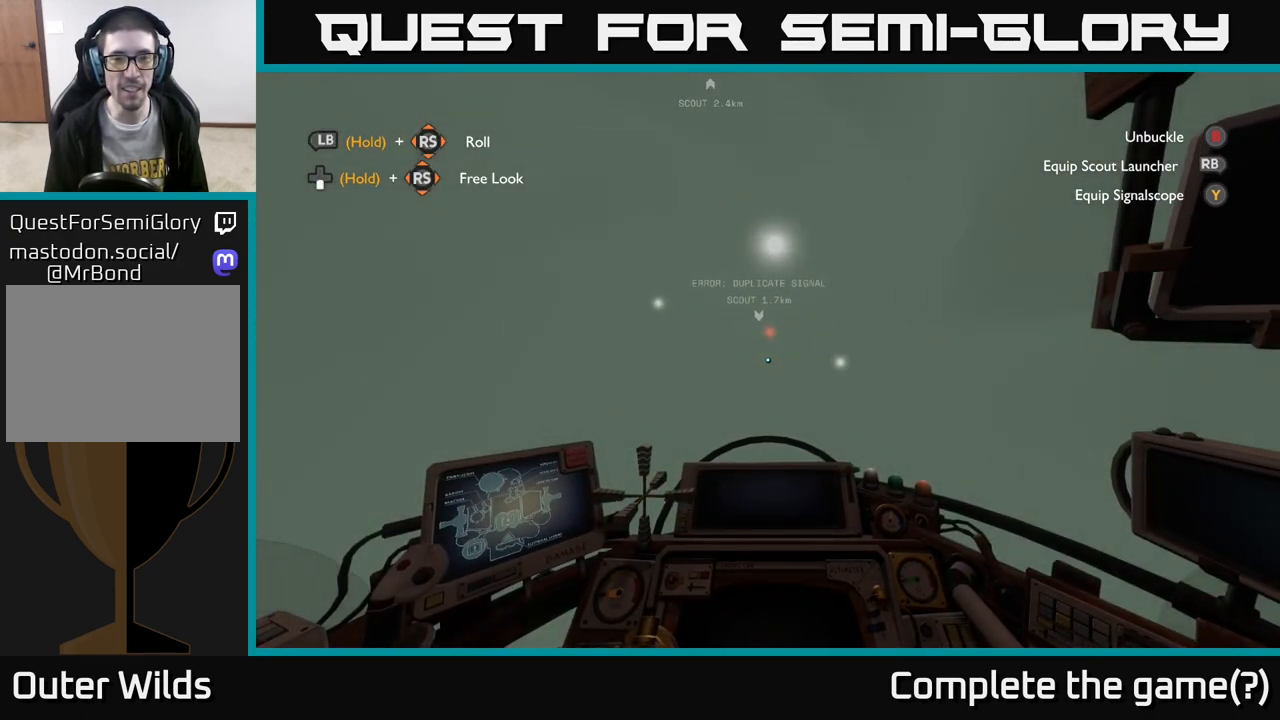
Gameplay with a controller (Xbox layout); each line is a JSON object with the inputs held at the frame after it. "events" lists button and stick changes between this image and that frame as [ms after this image, input, new state], when the widget could be followed in between.
{"buttons": [], "left_stick": "center", "right_stick": "center", "events": []}
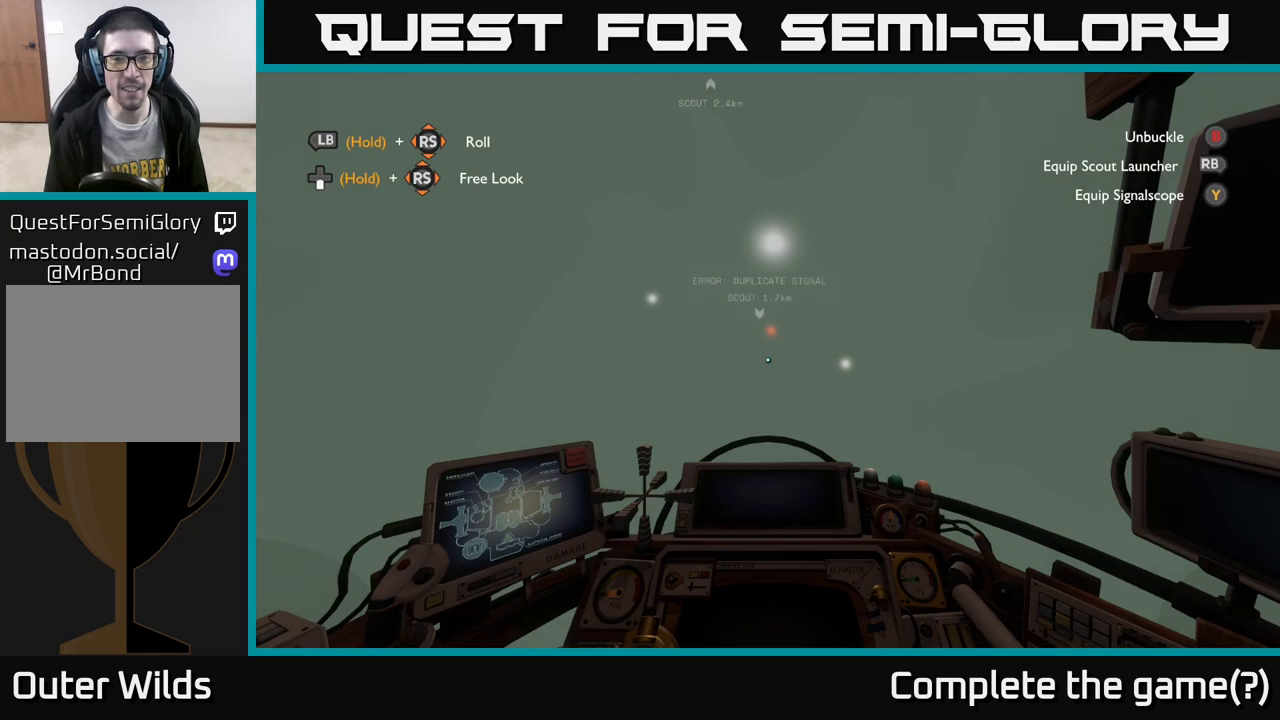
{"buttons": [], "left_stick": "center", "right_stick": "center", "events": []}
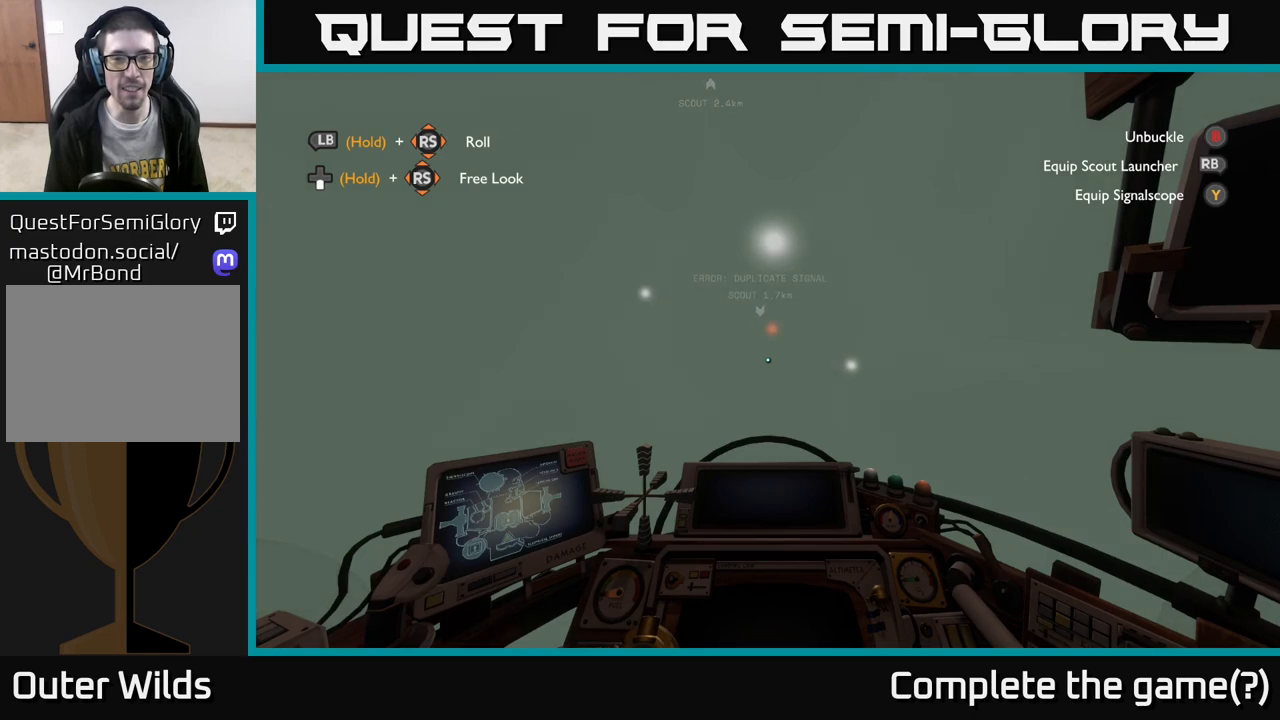
{"buttons": [], "left_stick": "center", "right_stick": "center", "events": []}
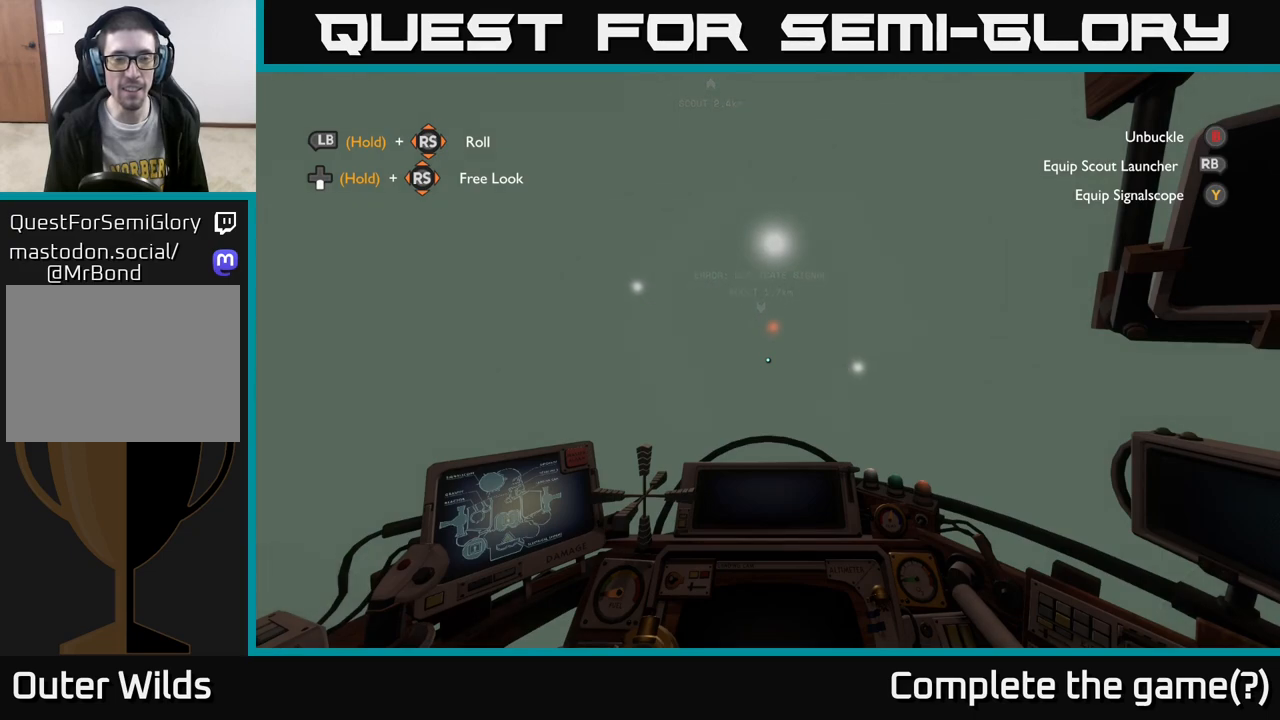
{"buttons": [], "left_stick": "center", "right_stick": "center", "events": [[250, "right_stick", "up"], [400, "right_stick", "center"]]}
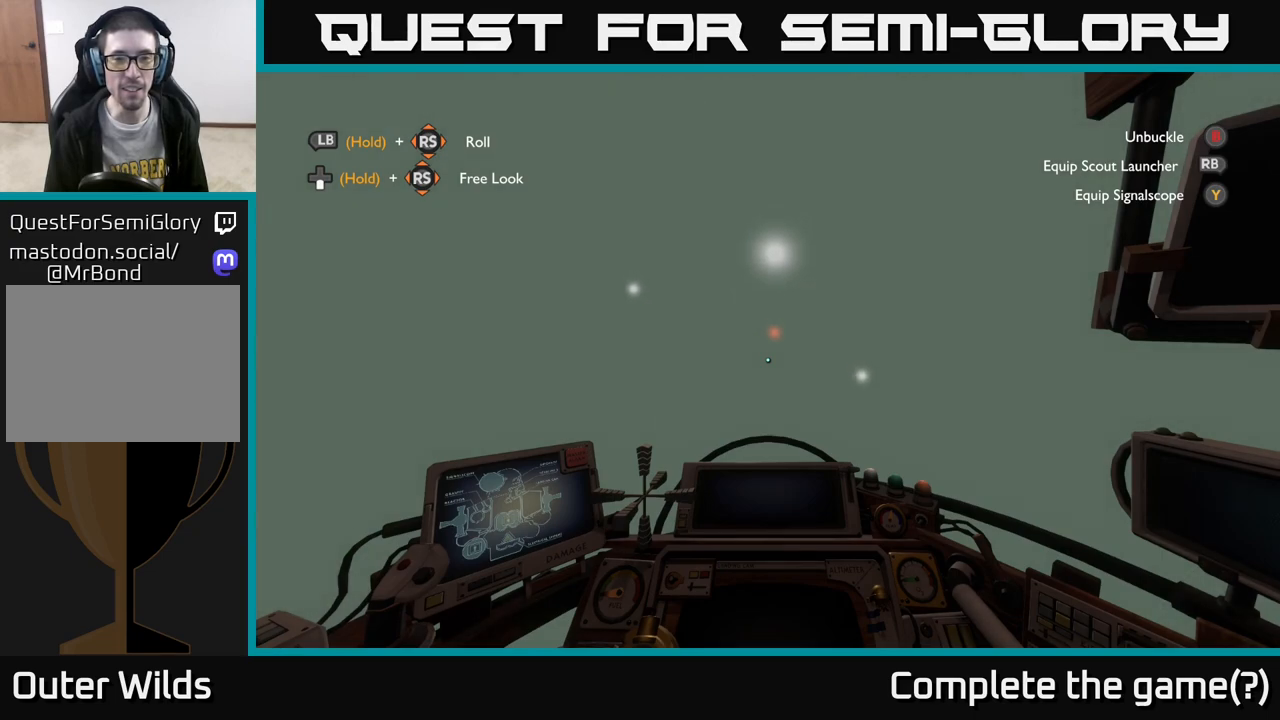
{"buttons": [], "left_stick": "up", "right_stick": "center", "events": [[400, "left_stick", "up"]]}
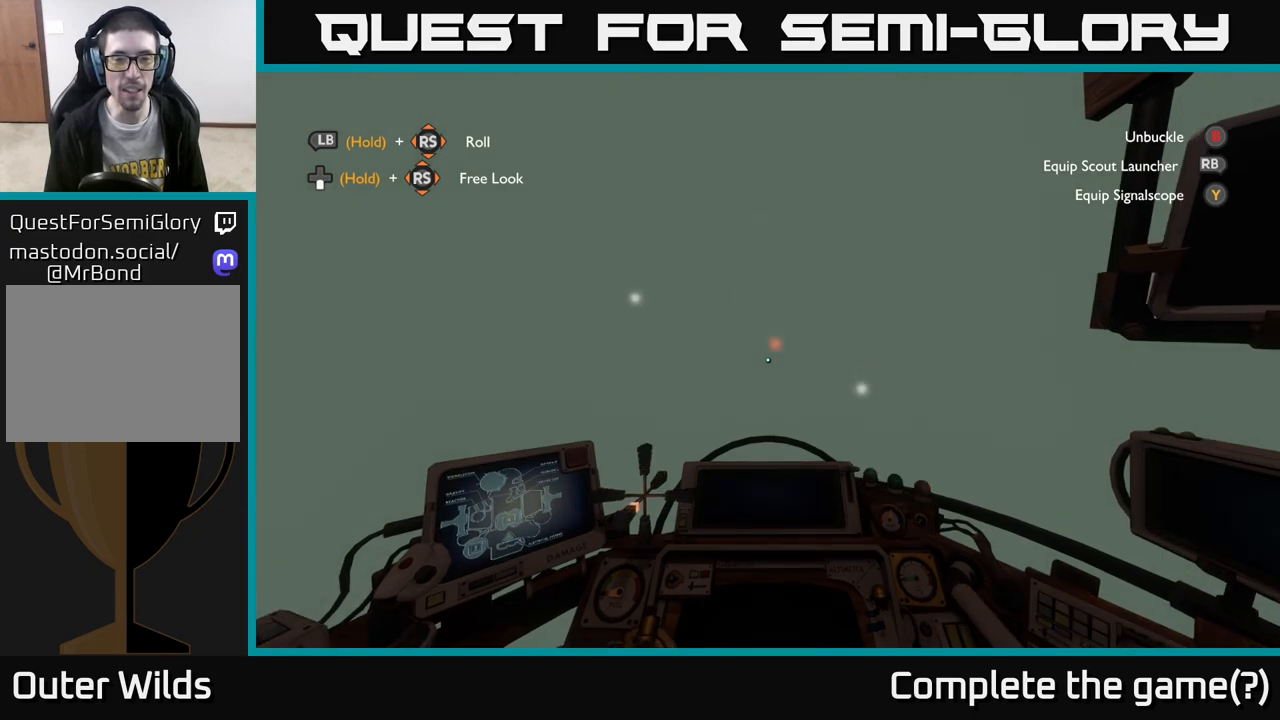
{"buttons": [], "left_stick": "center", "right_stick": "center", "events": [[250, "left_stick", "center"]]}
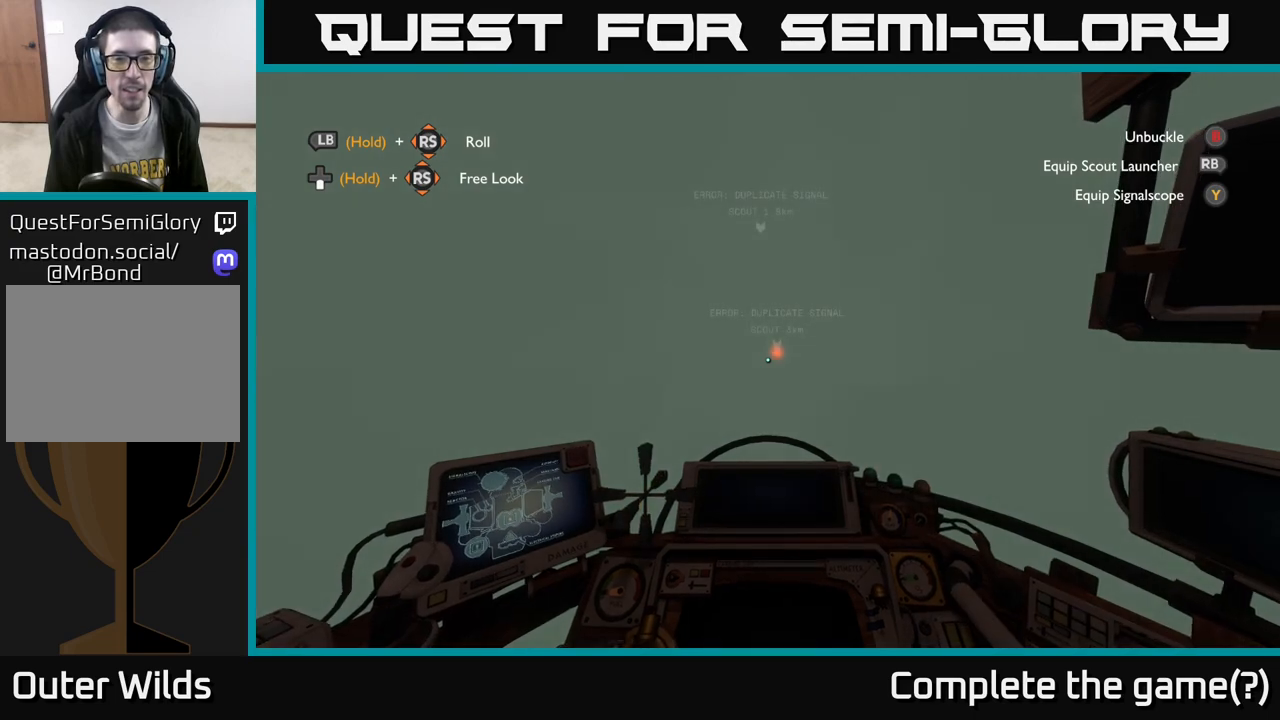
{"buttons": [], "left_stick": "center", "right_stick": "center", "events": [[167, "right_stick", "down"], [267, "right_stick", "center"], [317, "left_stick", "up"], [483, "left_stick", "center"]]}
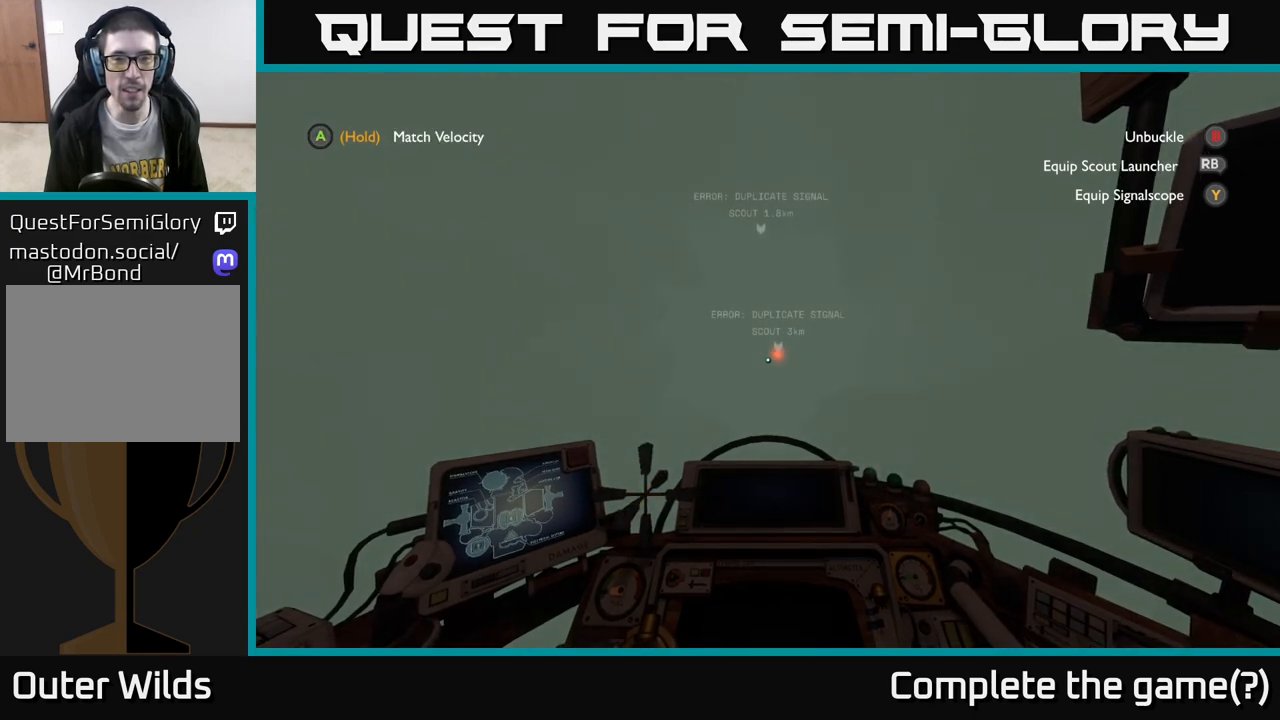
{"buttons": [], "left_stick": "up", "right_stick": "center", "events": [[467, "left_stick", "up"]]}
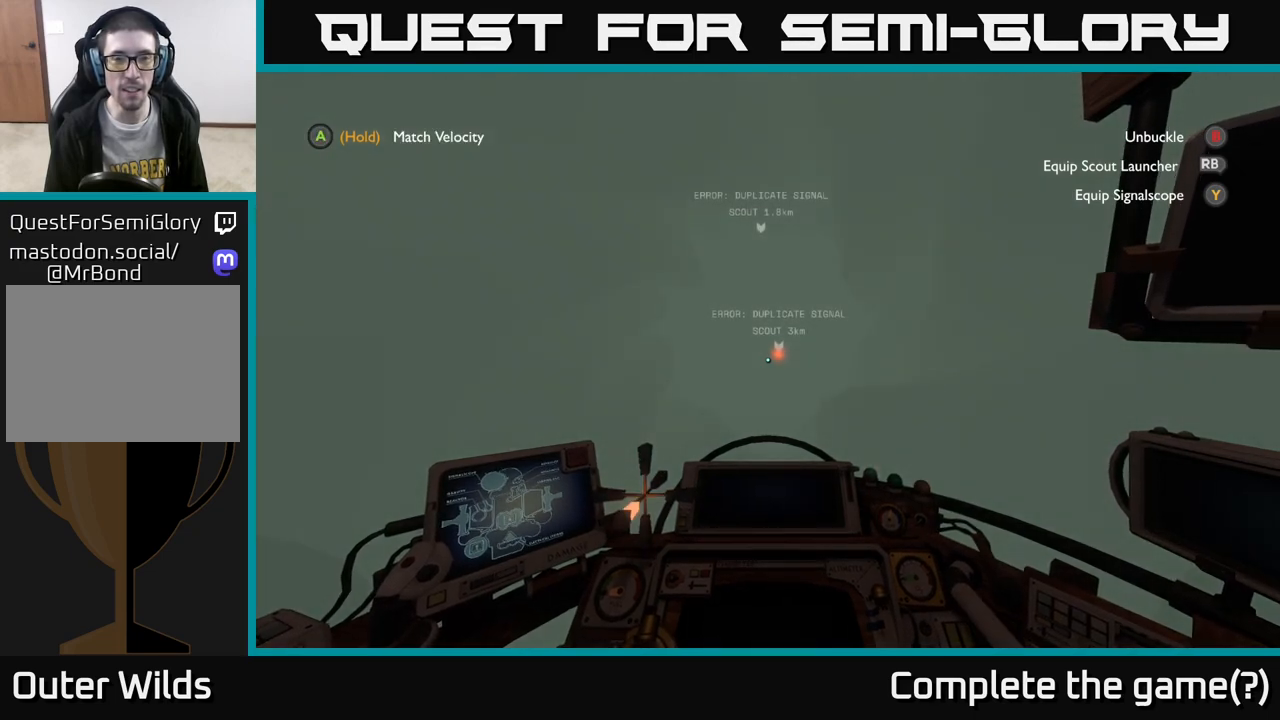
{"buttons": [], "left_stick": "center", "right_stick": "center", "events": [[367, "left_stick", "center"]]}
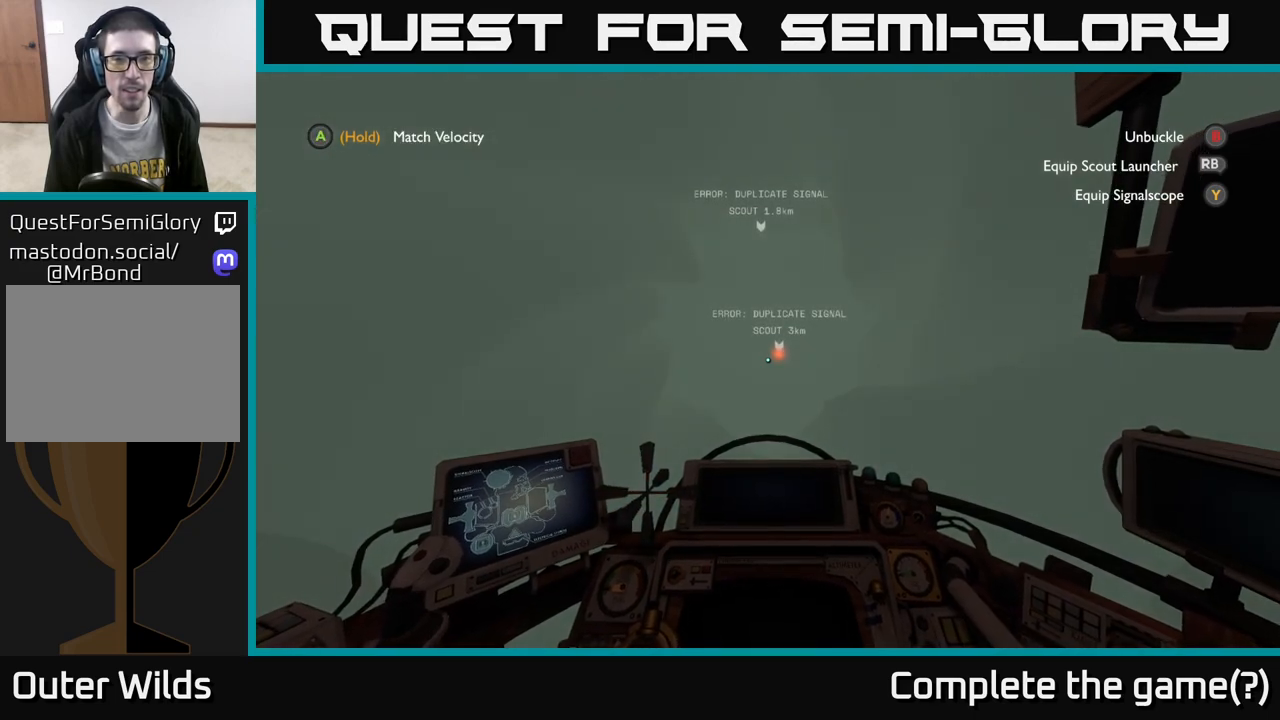
{"buttons": [], "left_stick": "center", "right_stick": "center", "events": []}
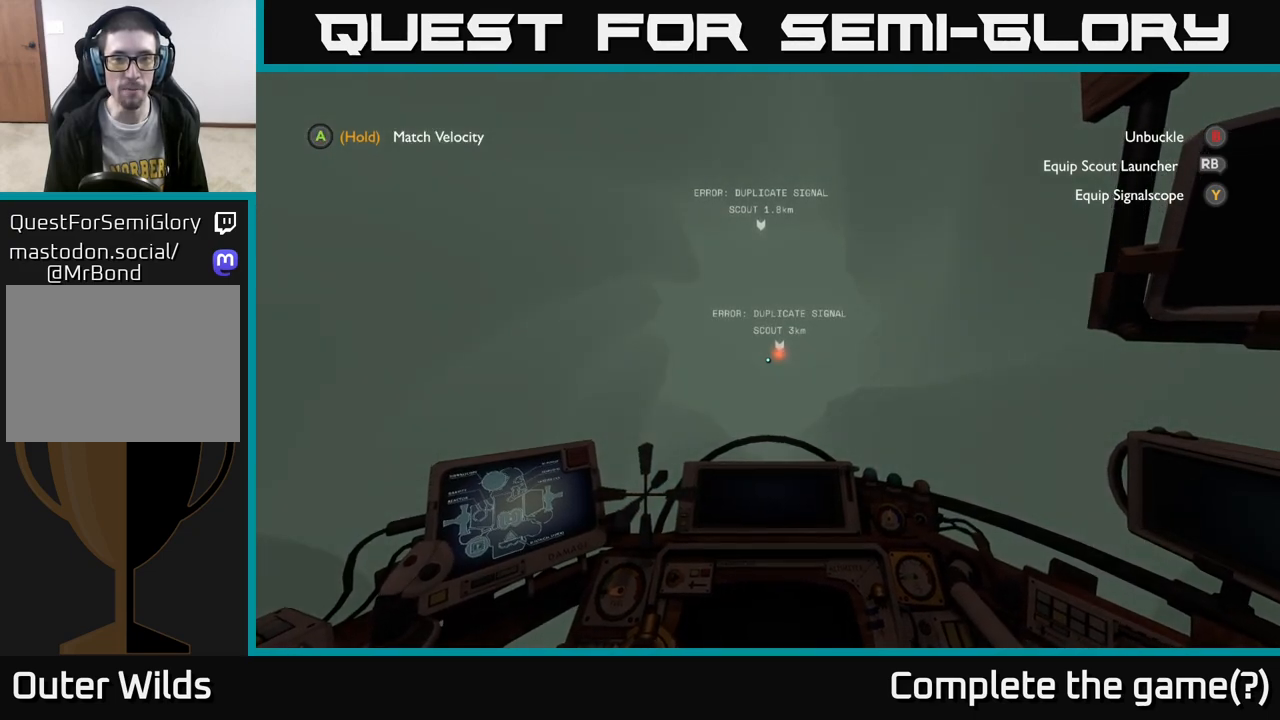
{"buttons": [], "left_stick": "up", "right_stick": "center", "events": [[350, "left_stick", "up"]]}
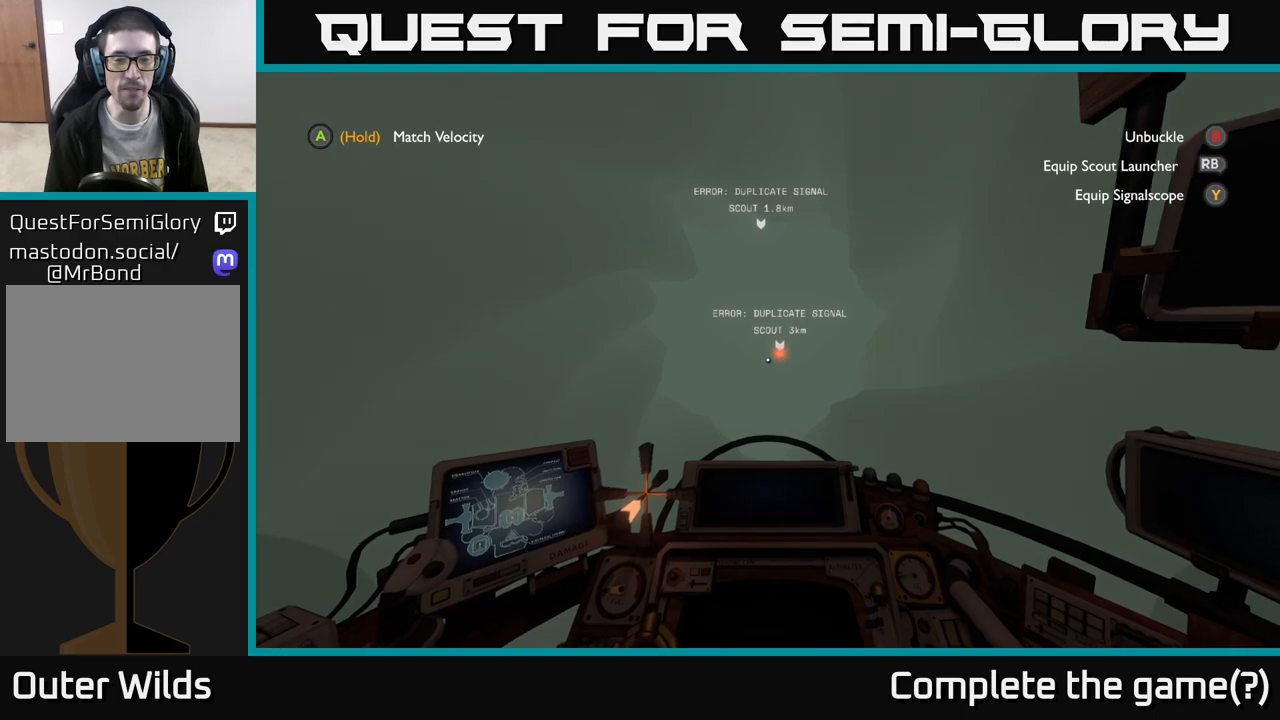
{"buttons": [], "left_stick": "up", "right_stick": "center", "events": []}
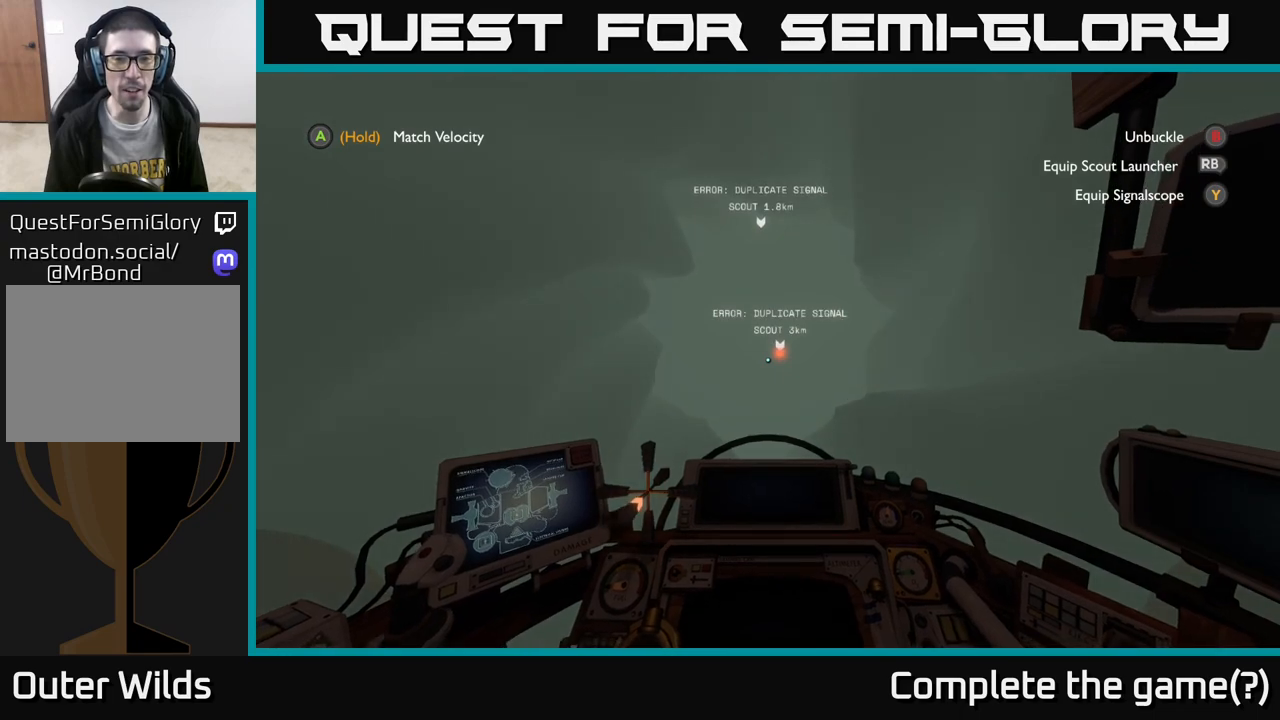
{"buttons": [], "left_stick": "up", "right_stick": "center", "events": [[50, "right_stick", "down-right"], [250, "right_stick", "center"]]}
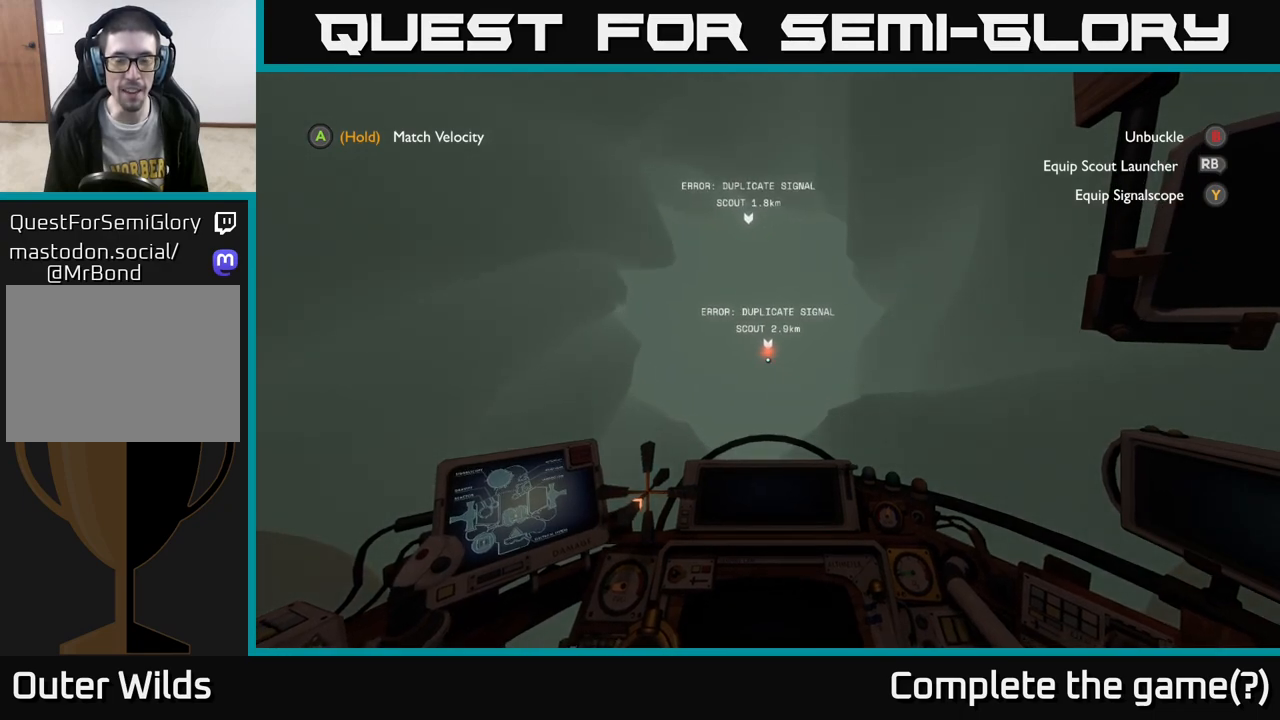
{"buttons": [], "left_stick": "up", "right_stick": "center", "events": []}
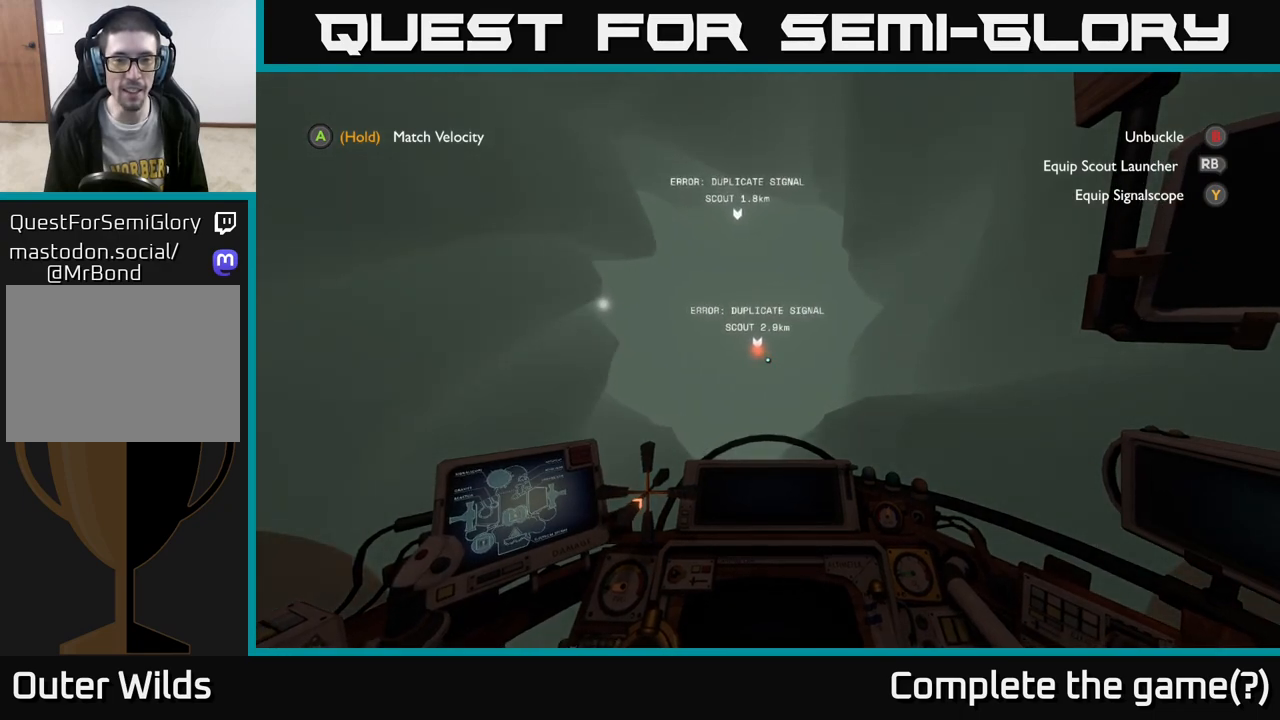
{"buttons": [], "left_stick": "center", "right_stick": "center", "events": [[67, "left_stick", "center"], [300, "left_stick", "up"], [300, "right_stick", "left"], [483, "left_stick", "center"], [483, "right_stick", "center"]]}
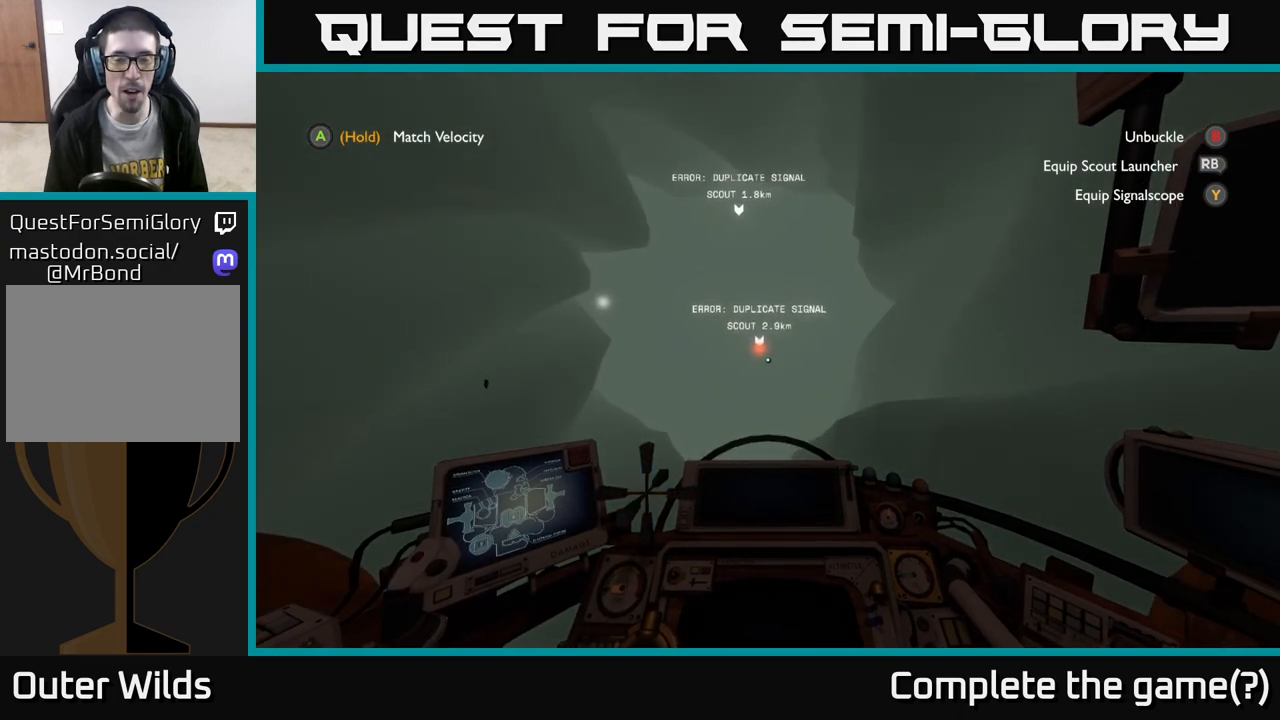
{"buttons": [], "left_stick": "up", "right_stick": "center", "events": [[100, "R2", "down"], [267, "R2", "up"], [367, "left_stick", "up"]]}
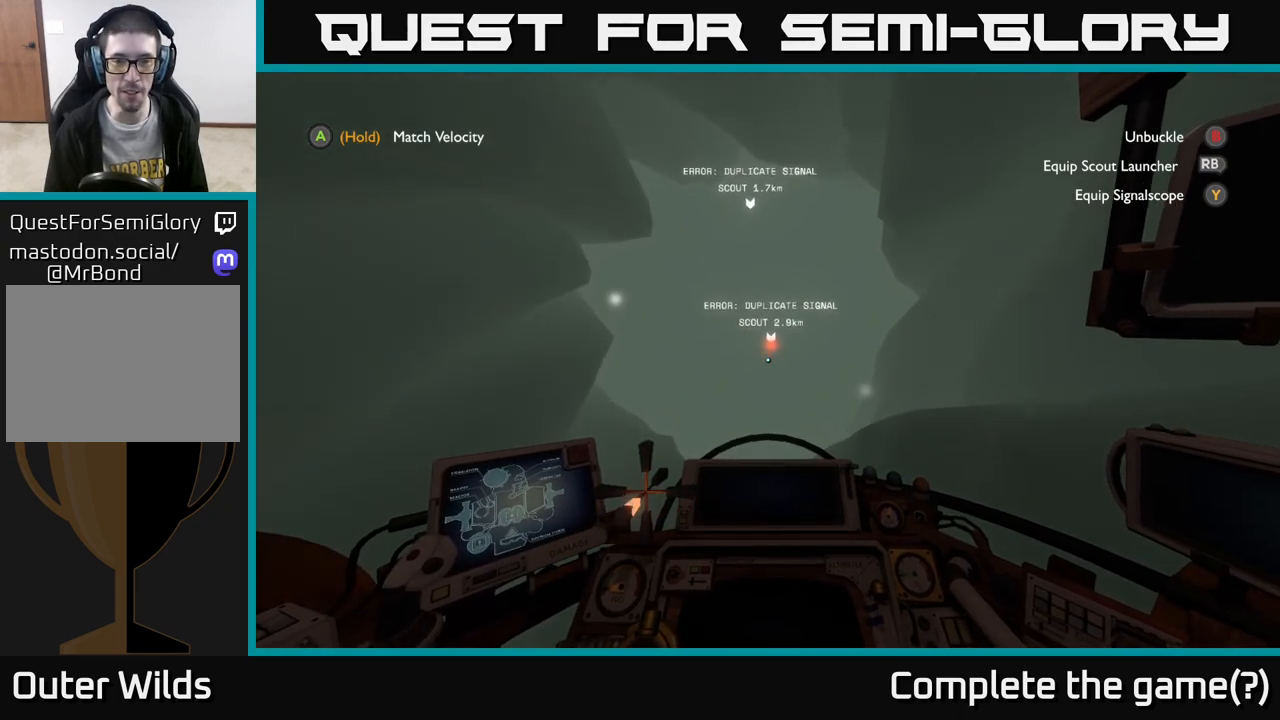
{"buttons": [], "left_stick": "up-right", "right_stick": "center", "events": [[183, "left_stick", "up-right"], [300, "right_stick", "down-right"], [500, "right_stick", "center"]]}
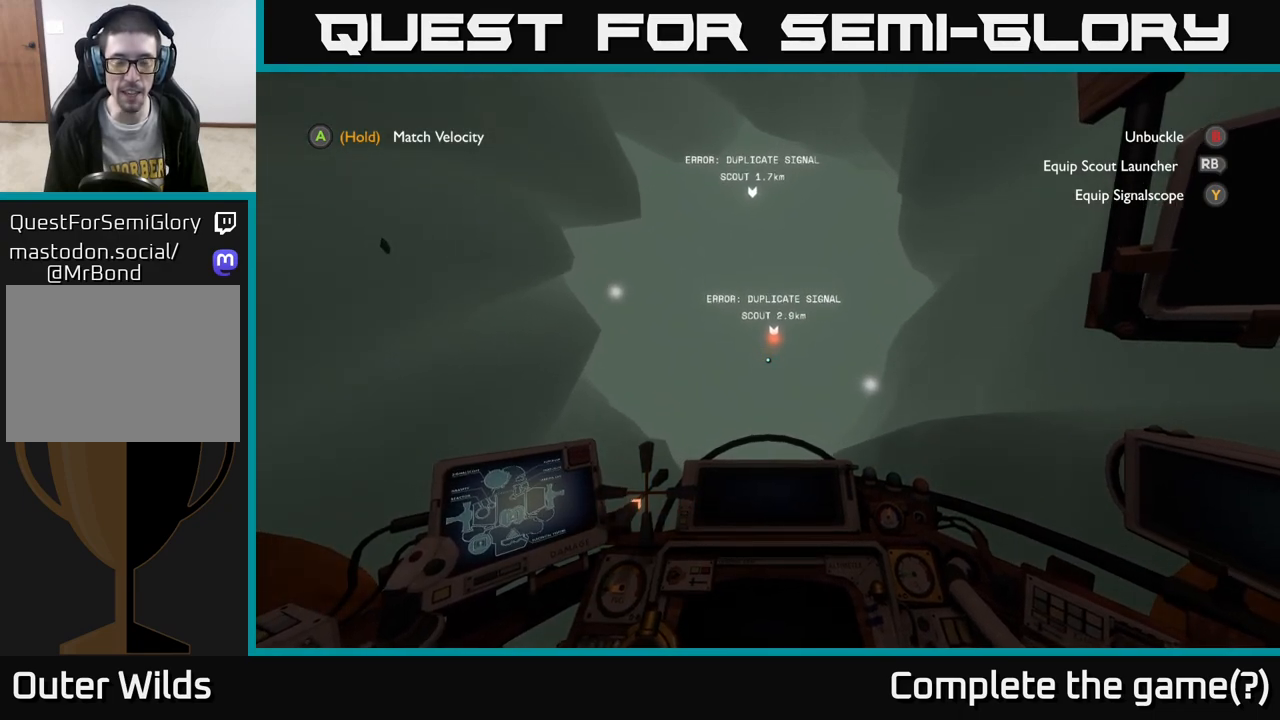
{"buttons": [], "left_stick": "up", "right_stick": "center", "events": [[117, "R2", "down"], [250, "R2", "up"], [417, "left_stick", "up"]]}
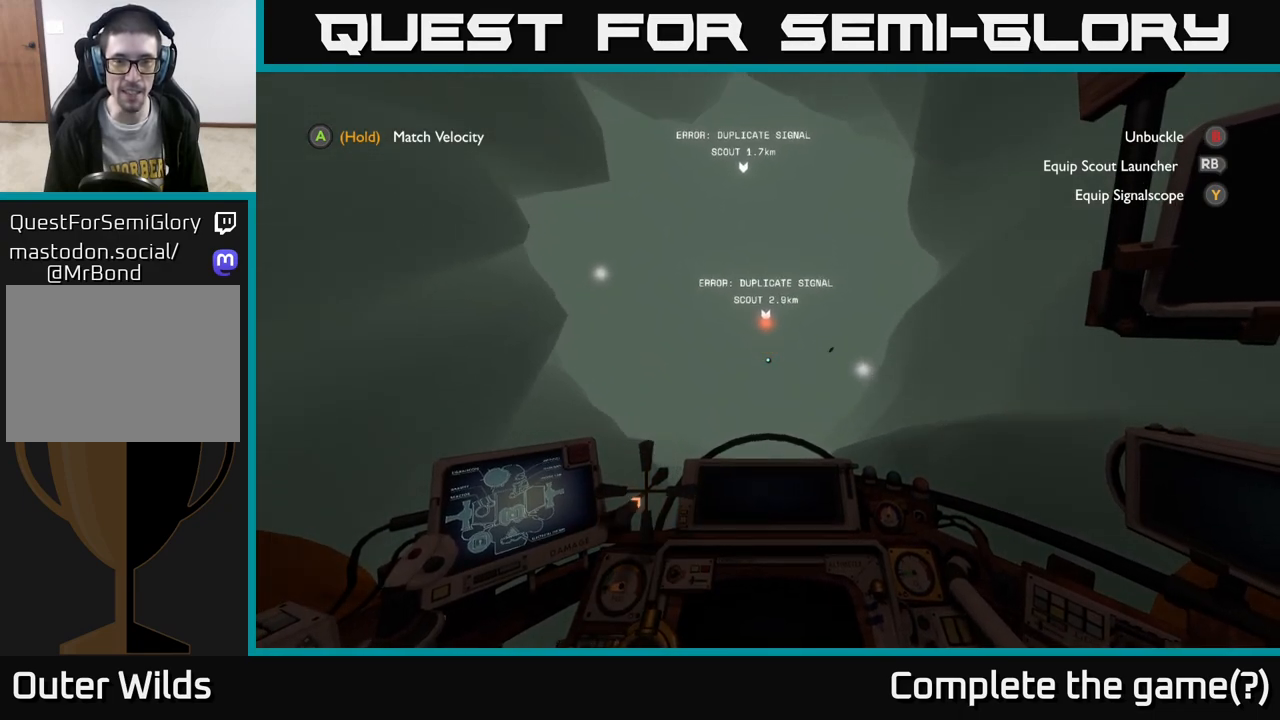
{"buttons": [], "left_stick": "center", "right_stick": "center", "events": [[117, "left_stick", "center"], [183, "right_stick", "up"], [400, "right_stick", "center"]]}
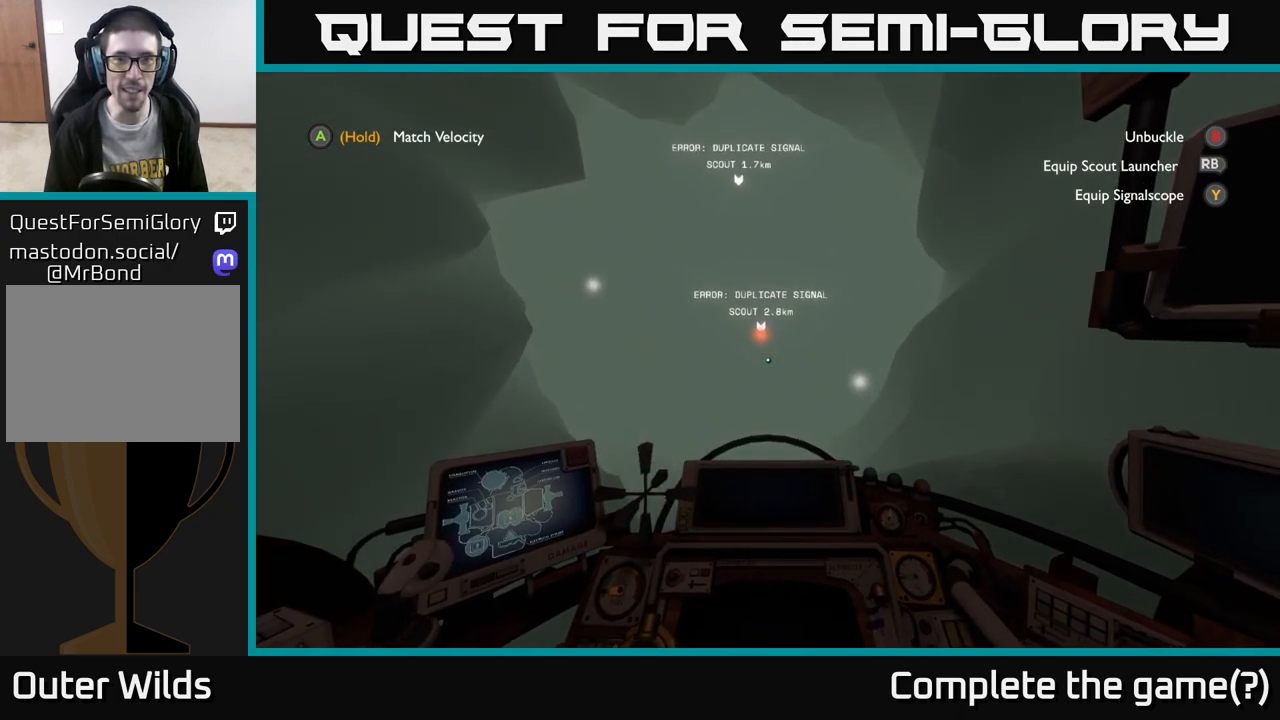
{"buttons": [], "left_stick": "center", "right_stick": "center", "events": [[233, "left_stick", "up"], [467, "left_stick", "center"]]}
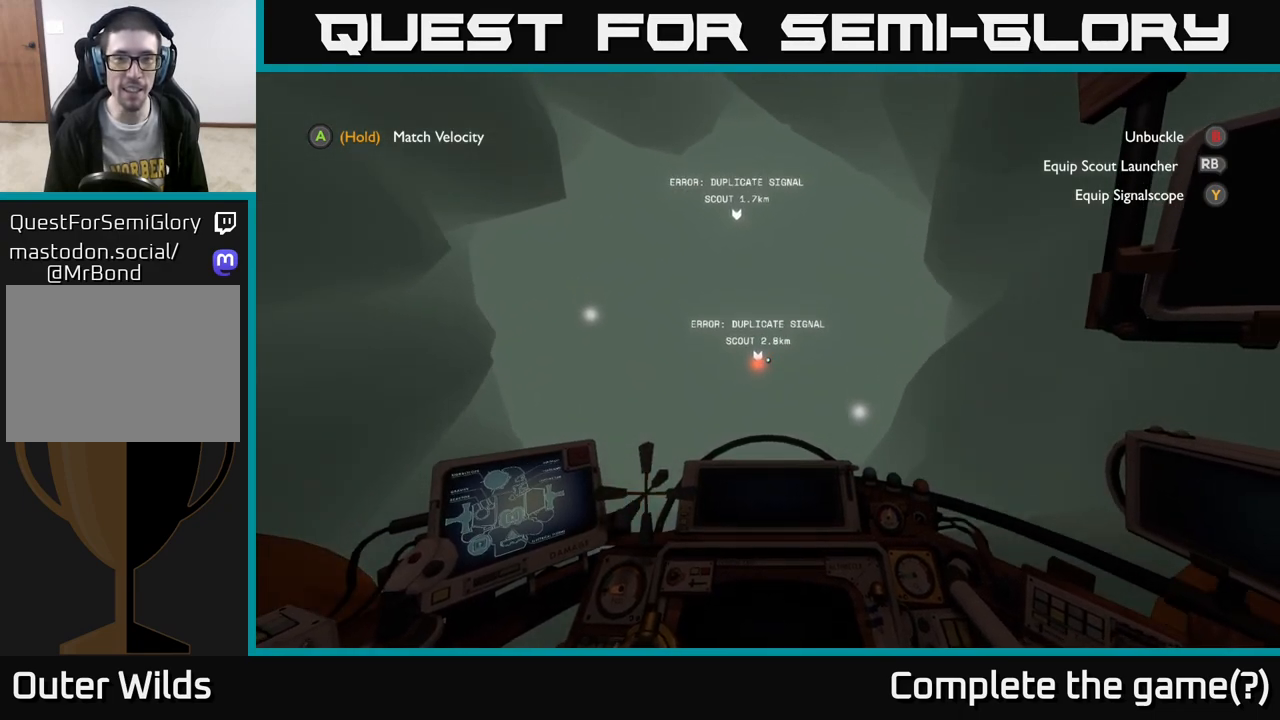
{"buttons": [], "left_stick": "up", "right_stick": "center", "events": [[83, "left_stick", "up"]]}
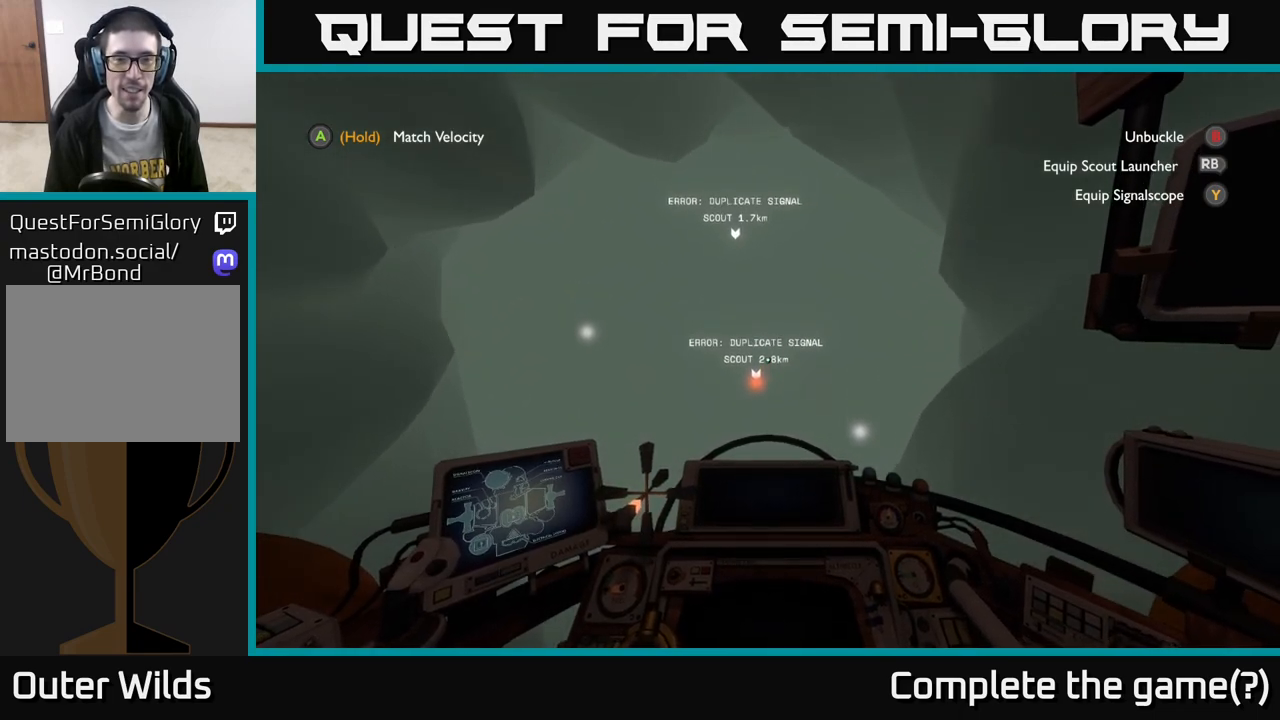
{"buttons": [], "left_stick": "up", "right_stick": "center", "events": []}
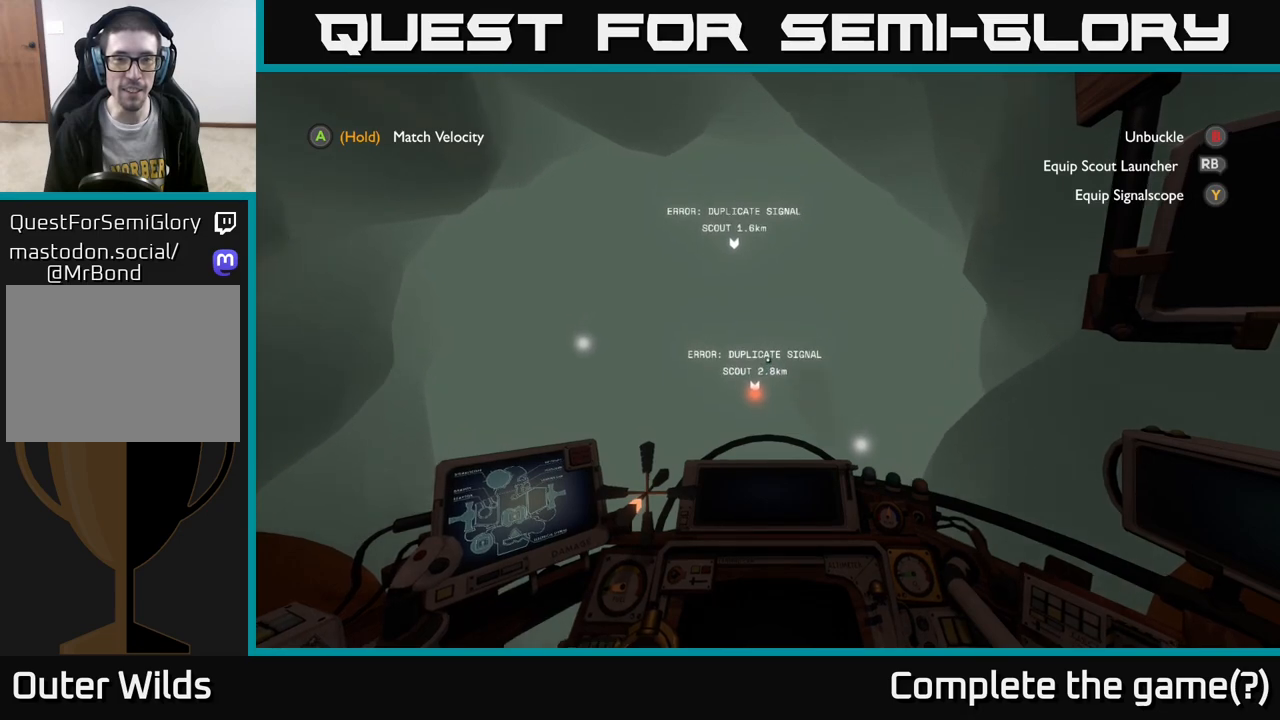
{"buttons": [], "left_stick": "center", "right_stick": "center", "events": [[67, "right_stick", "down"], [200, "right_stick", "center"], [350, "R2", "down"], [450, "R2", "up"], [467, "left_stick", "center"]]}
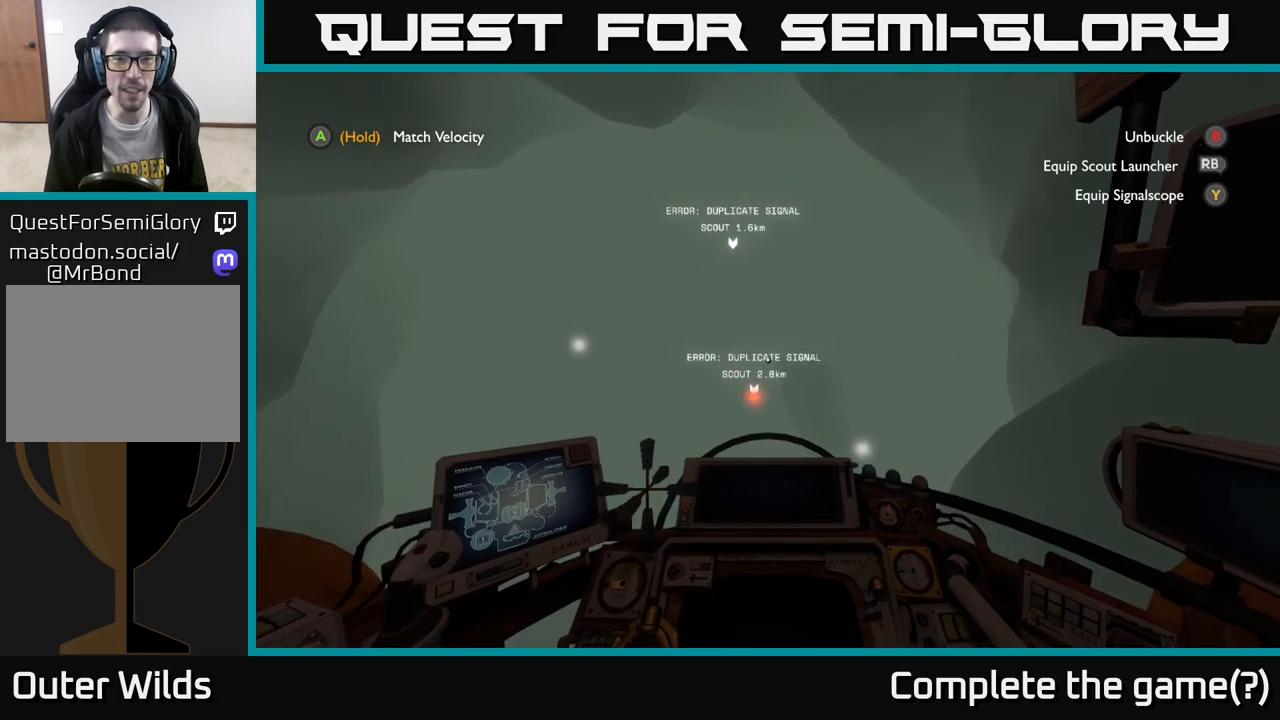
{"buttons": [], "left_stick": "center", "right_stick": "center", "events": [[167, "left_stick", "down"], [200, "right_stick", "down"], [433, "left_stick", "center"], [433, "right_stick", "center"]]}
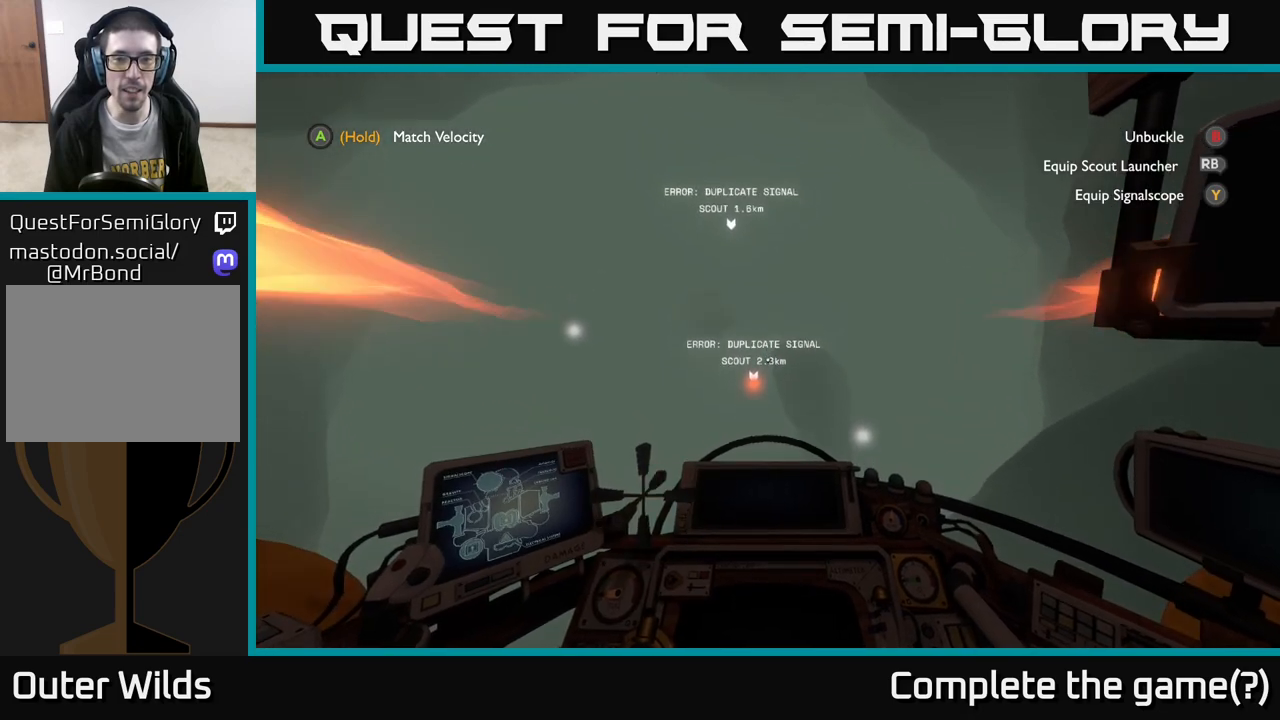
{"buttons": [], "left_stick": "down", "right_stick": "center", "events": [[267, "left_stick", "down"]]}
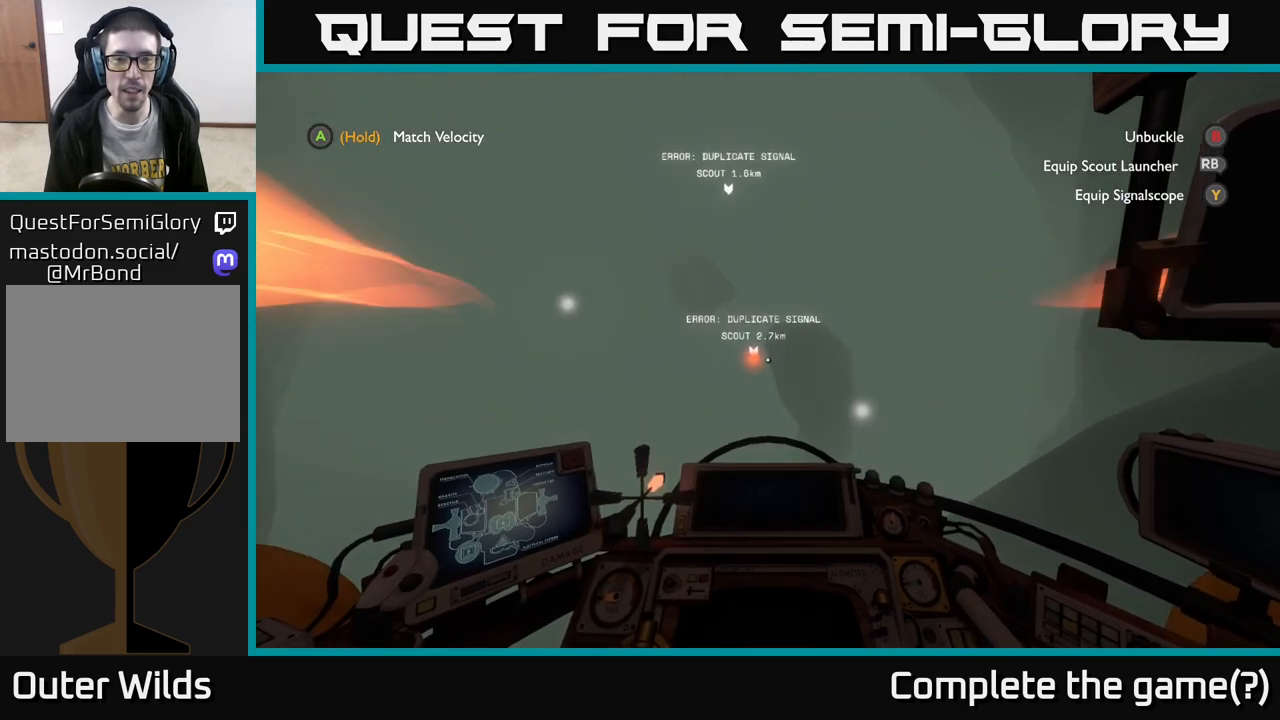
{"buttons": [], "left_stick": "down", "right_stick": "center", "events": []}
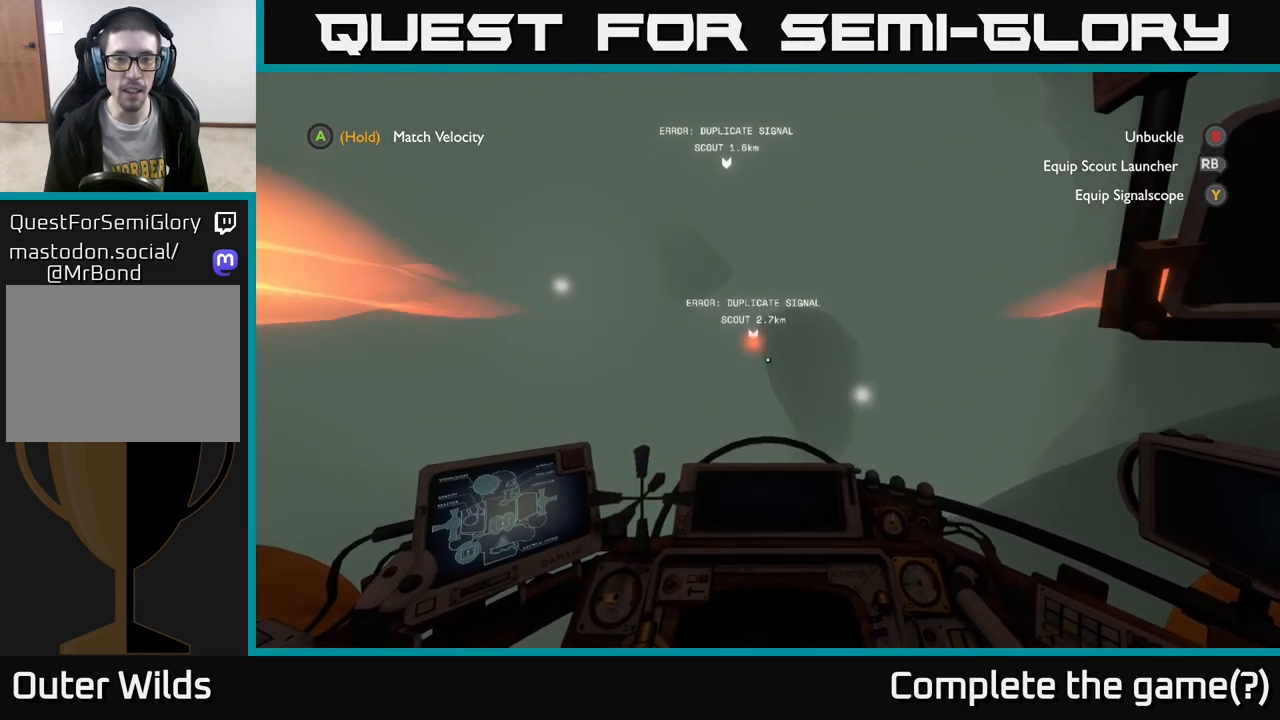
{"buttons": [], "left_stick": "down", "right_stick": "center", "events": [[133, "left_stick", "center"], [167, "R2", "down"], [300, "left_stick", "down"], [317, "R2", "up"]]}
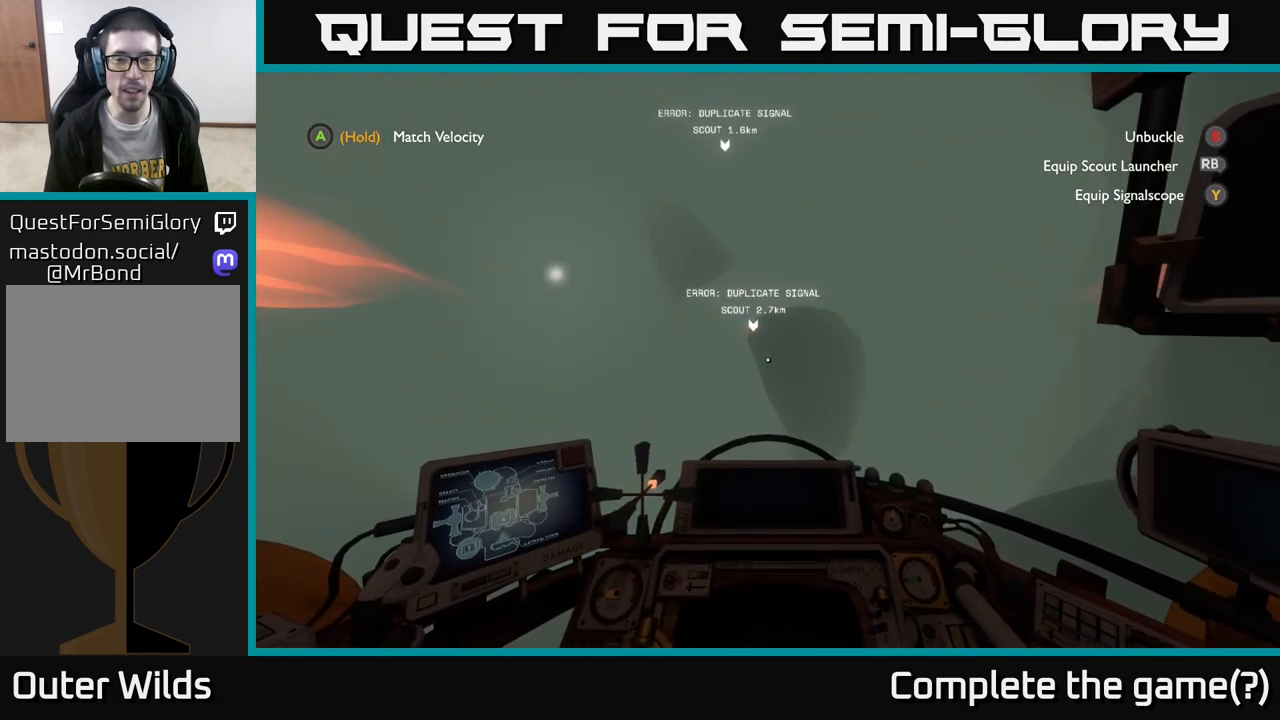
{"buttons": [], "left_stick": "center", "right_stick": "center", "events": [[67, "left_stick", "center"]]}
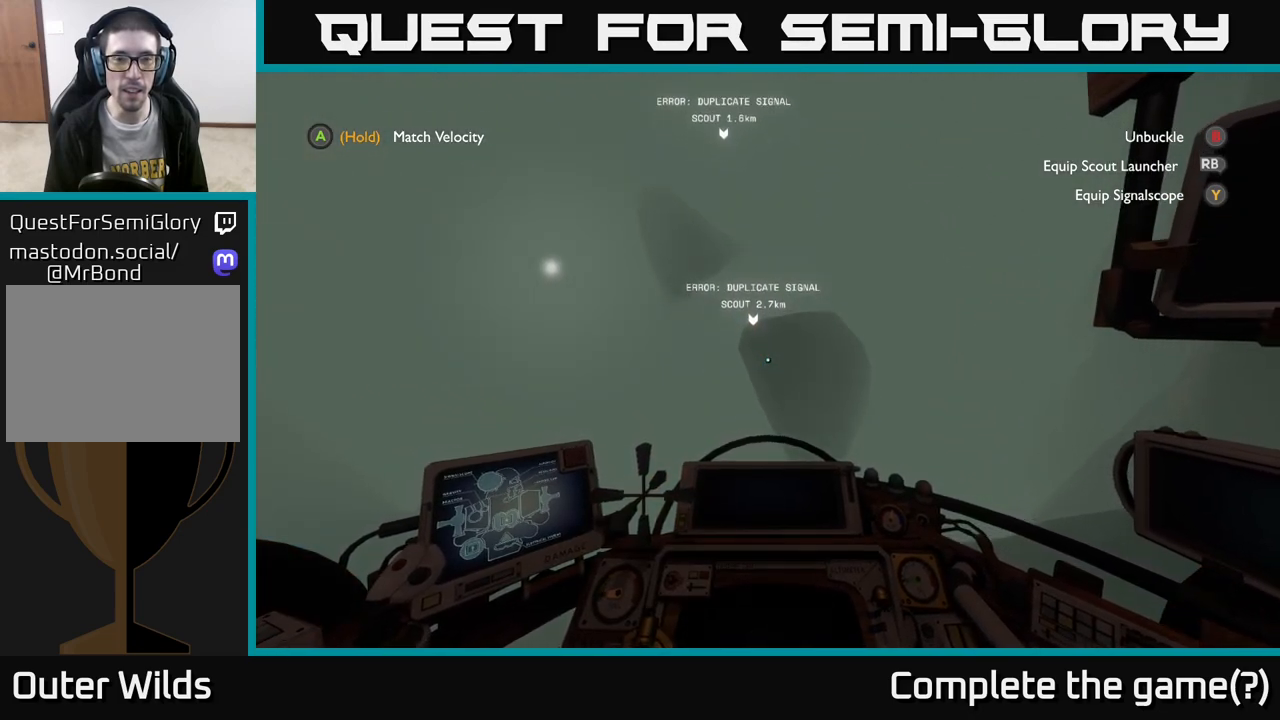
{"buttons": ["R2"], "left_stick": "right", "right_stick": "center", "events": [[317, "R2", "down"], [467, "left_stick", "right"]]}
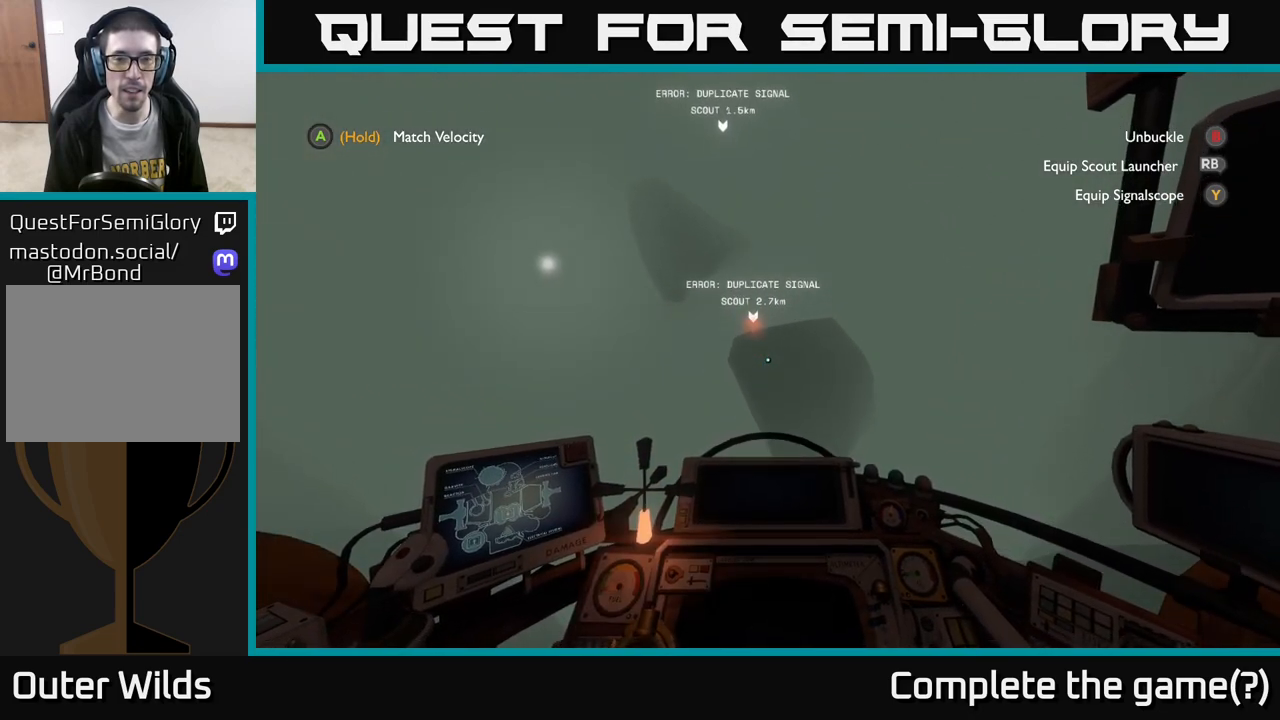
{"buttons": [], "left_stick": "up-right", "right_stick": "center", "events": [[17, "R2", "up"], [117, "left_stick", "up-right"], [300, "R2", "down"], [417, "R2", "up"]]}